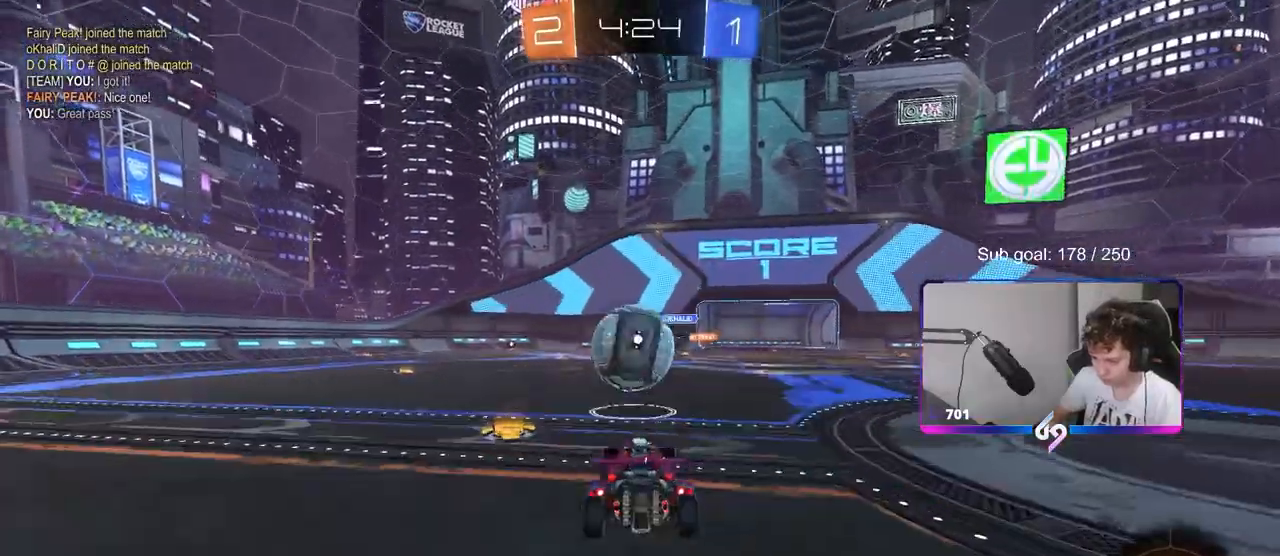
Gameplay with keyboard and mouse; each line is a JSON object with the keys and mouse buttons held at the frame after it. "events" lists presses ("down") and releases ("up") of "1", "2", "3", "4", "5", "a", "alt", "c", "caps_lock", "ctrl", "d", "e", "f", "g", "q", "r", "s", "shift", "space", "t", "tab", "v", "w", "x", "z", "mouse_left", "mouse_wheel" and "mouse_right" between this image and that frame as [ms after this image, input, new state], when the widget could be followed in between. "mouse_left", "mouse_wheel", "mouse_right" = the "left", "wheel", "right" buttons of the "mouse" list. No other keys are recorded. "wheel" means that the mouse wheel is clicked or scrolled. Mouse movement is not recorded.
{"keys": ["a", "s", "shift"], "mouse": ["left"], "events": [[17, "a", "down"], [17, "d", "up"], [17, "mouse_right", "up"], [67, "shift", "down"], [117, "w", "down"], [167, "mouse_right", "down"], [267, "s", "down"], [267, "w", "up"], [400, "mouse_right", "up"]]}
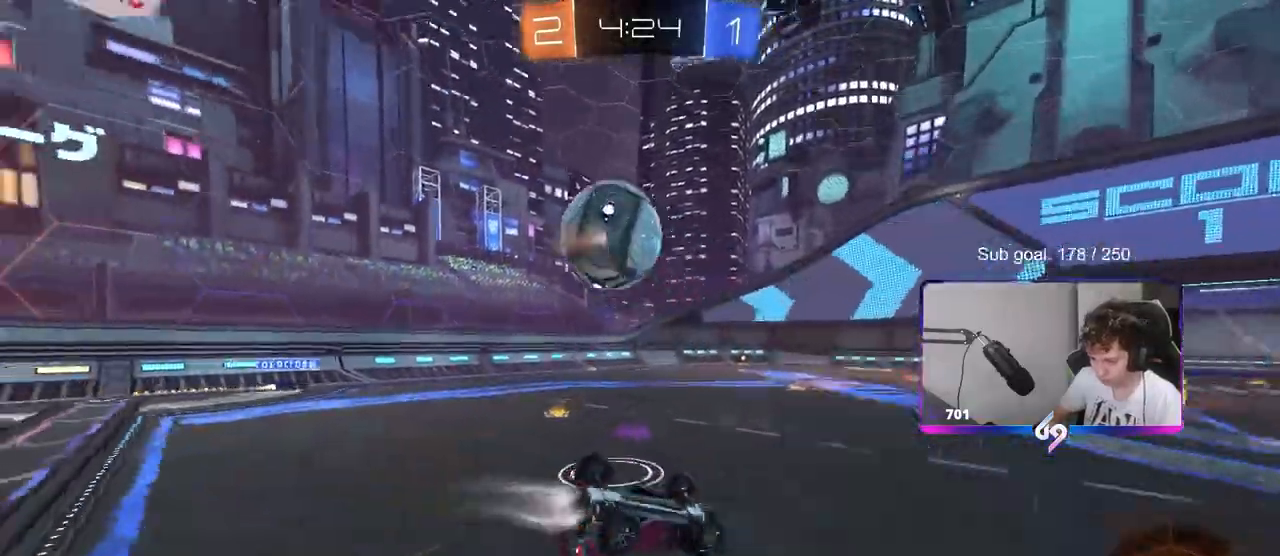
{"keys": ["a"], "mouse": [], "events": [[83, "mouse_left", "up"], [83, "s", "up"], [133, "space", "down"], [233, "s", "down"], [267, "space", "up"], [367, "s", "up"], [417, "shift", "up"]]}
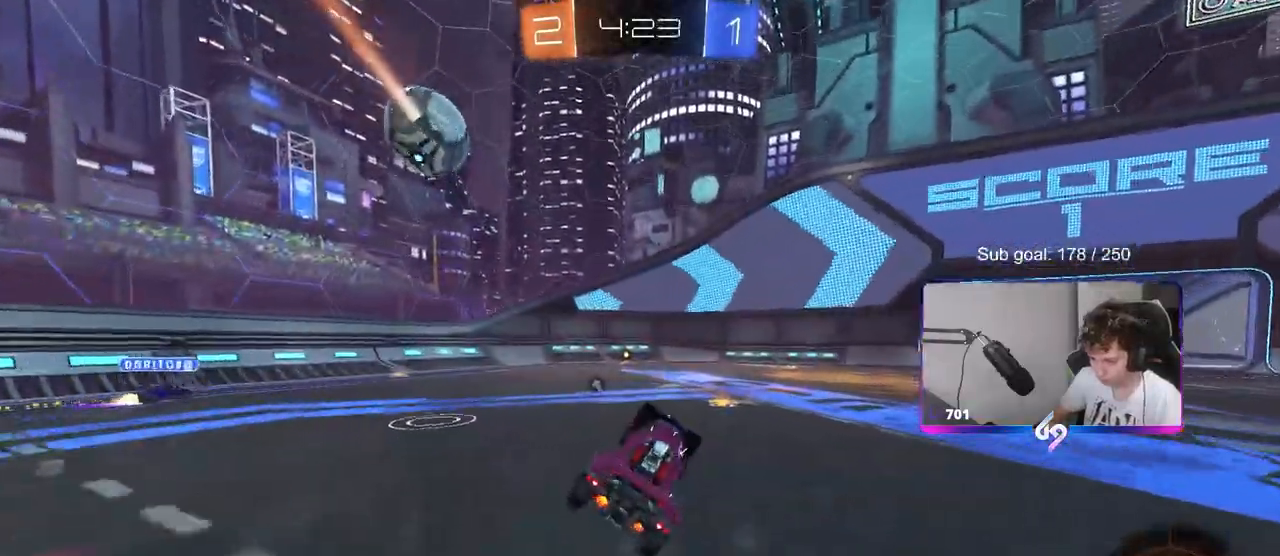
{"keys": ["w"], "mouse": [], "events": [[50, "a", "up"], [50, "space", "down"], [183, "a", "down"], [183, "w", "down"], [233, "space", "up"], [283, "a", "up"]]}
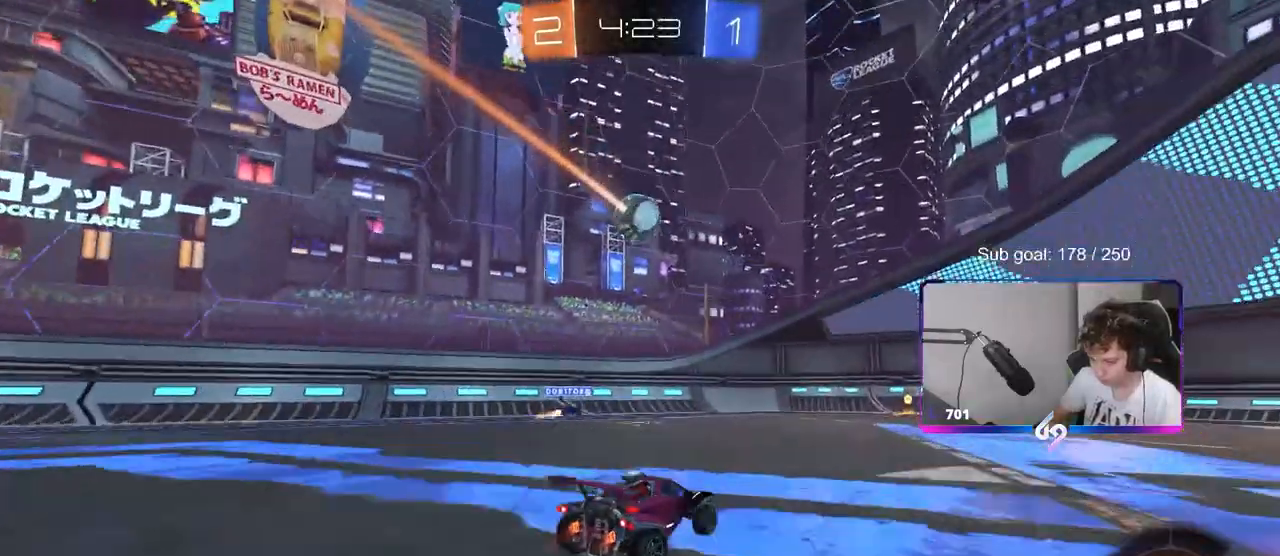
{"keys": ["a", "w"], "mouse": ["left"], "events": [[250, "mouse_left", "down"], [483, "a", "down"]]}
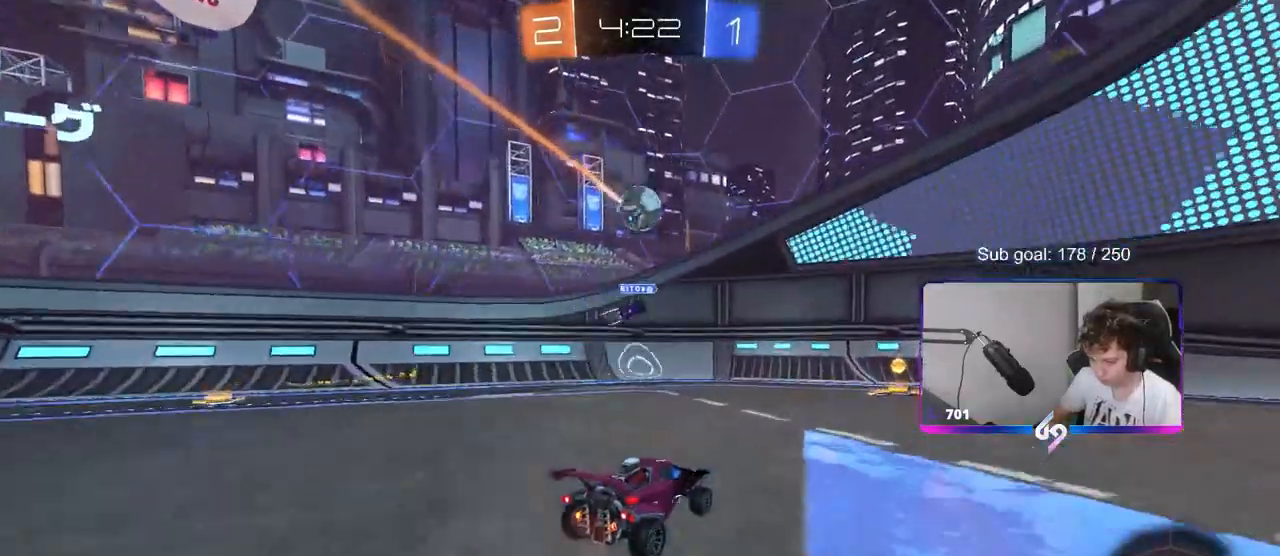
{"keys": ["d", "w"], "mouse": [], "events": [[33, "a", "up"], [83, "mouse_left", "up"], [183, "d", "down"], [233, "shift", "down"], [417, "shift", "up"]]}
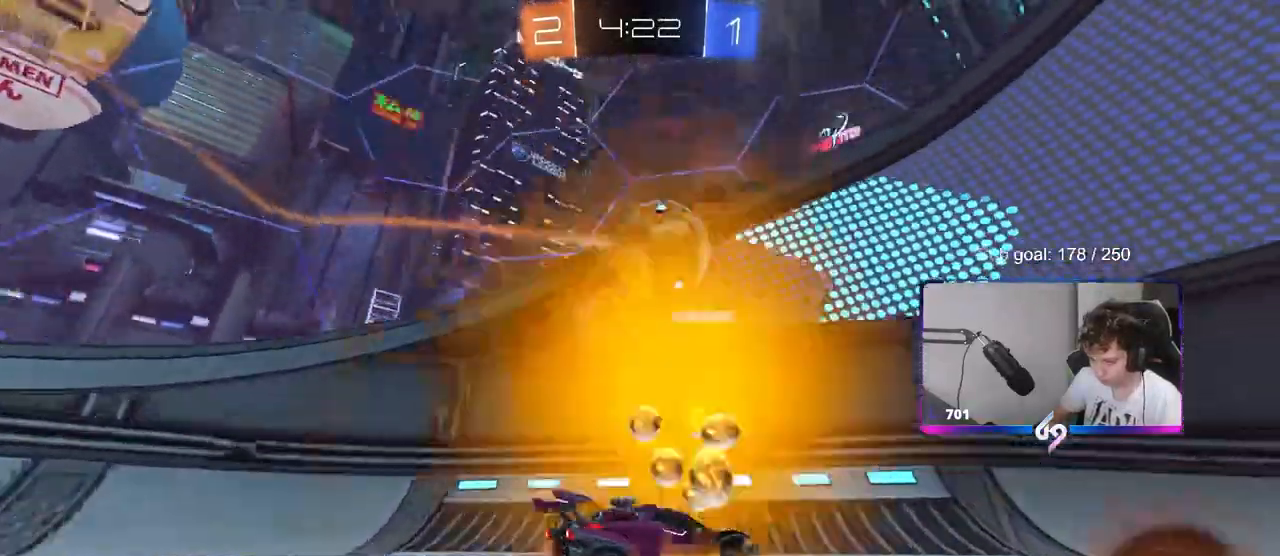
{"keys": ["w"], "mouse": [], "events": [[283, "w", "up"], [367, "w", "down"], [483, "d", "up"]]}
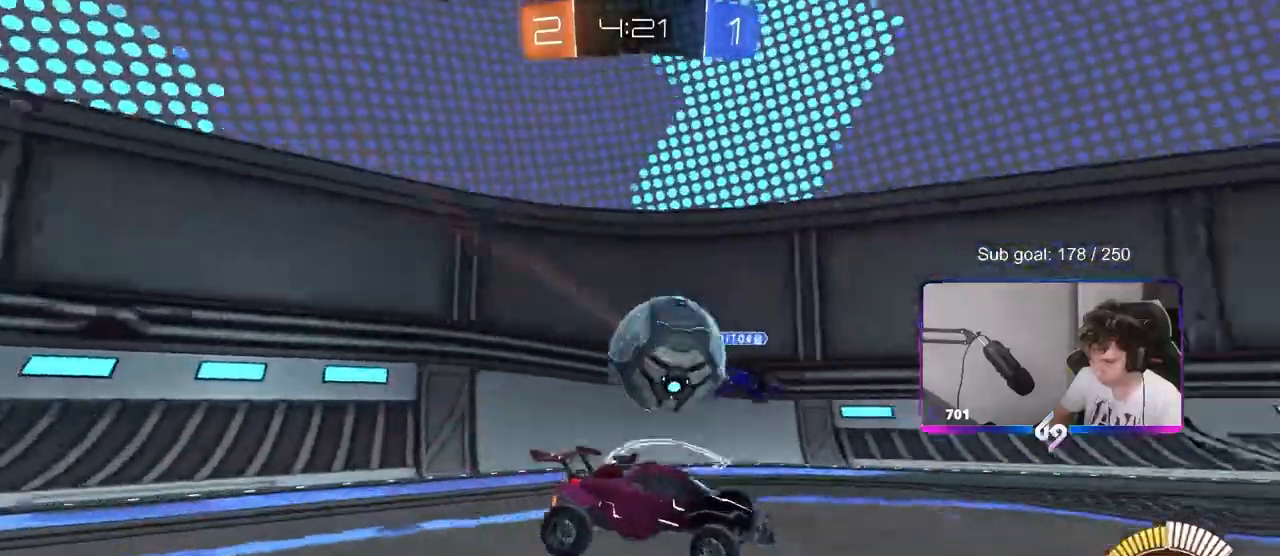
{"keys": ["w"], "mouse": ["left"], "events": [[67, "w", "up"], [117, "a", "down"], [217, "s", "down"], [300, "a", "up"], [300, "s", "up"], [400, "d", "down"], [400, "mouse_left", "down"], [450, "w", "down"], [483, "d", "up"]]}
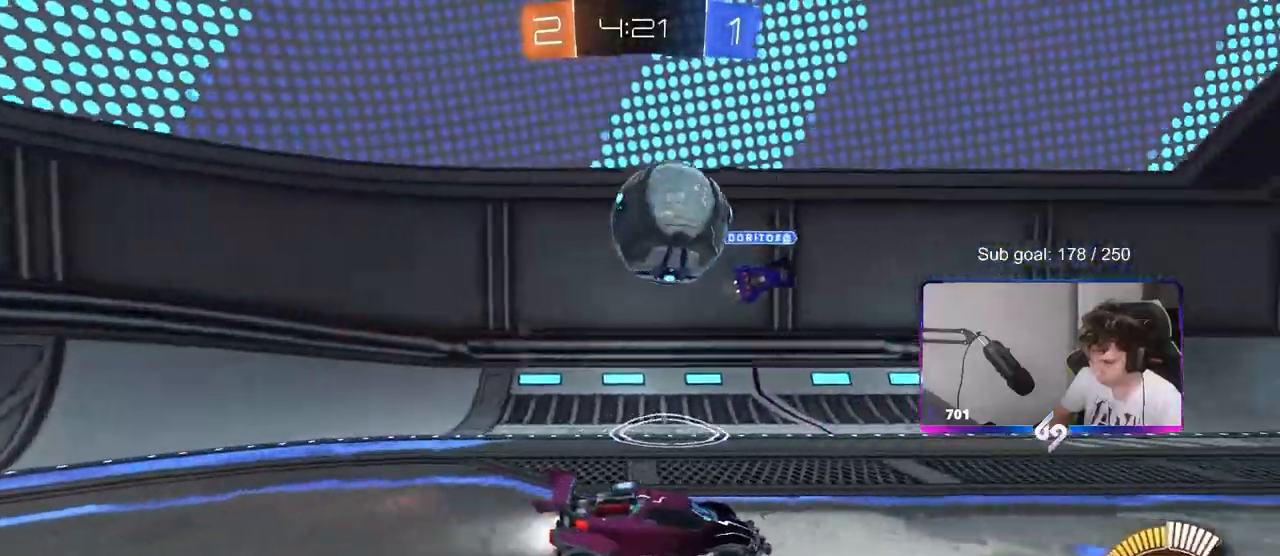
{"keys": ["w"], "mouse": [], "events": [[83, "d", "down"], [83, "mouse_left", "up"], [367, "d", "up"]]}
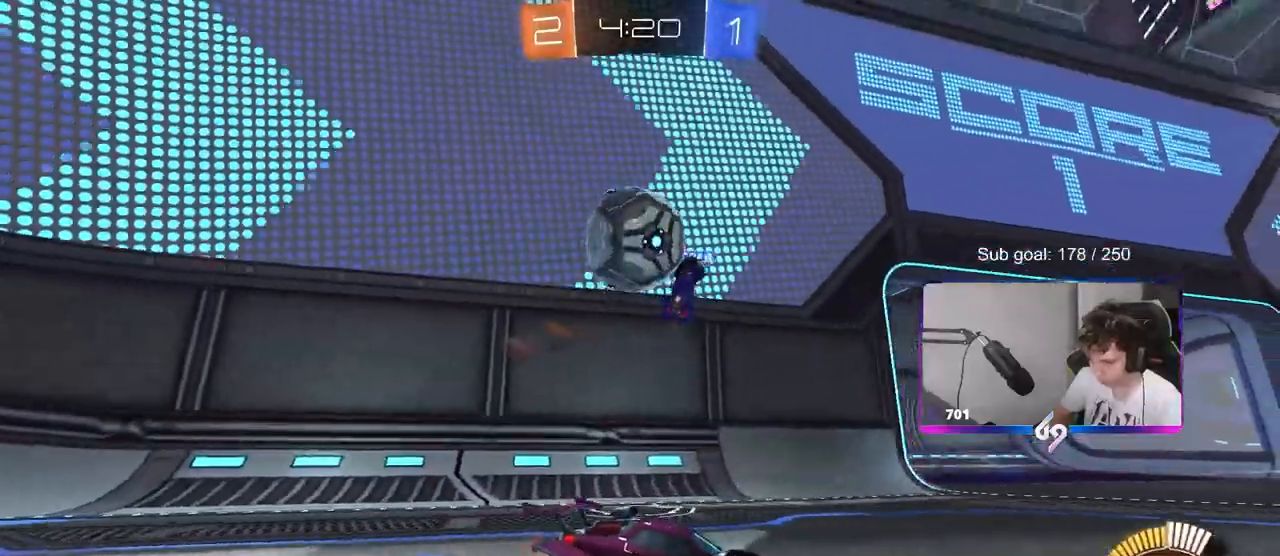
{"keys": ["a", "s"], "mouse": [], "events": [[150, "d", "down"], [300, "w", "up"], [333, "d", "up"], [383, "a", "down"], [433, "s", "down"]]}
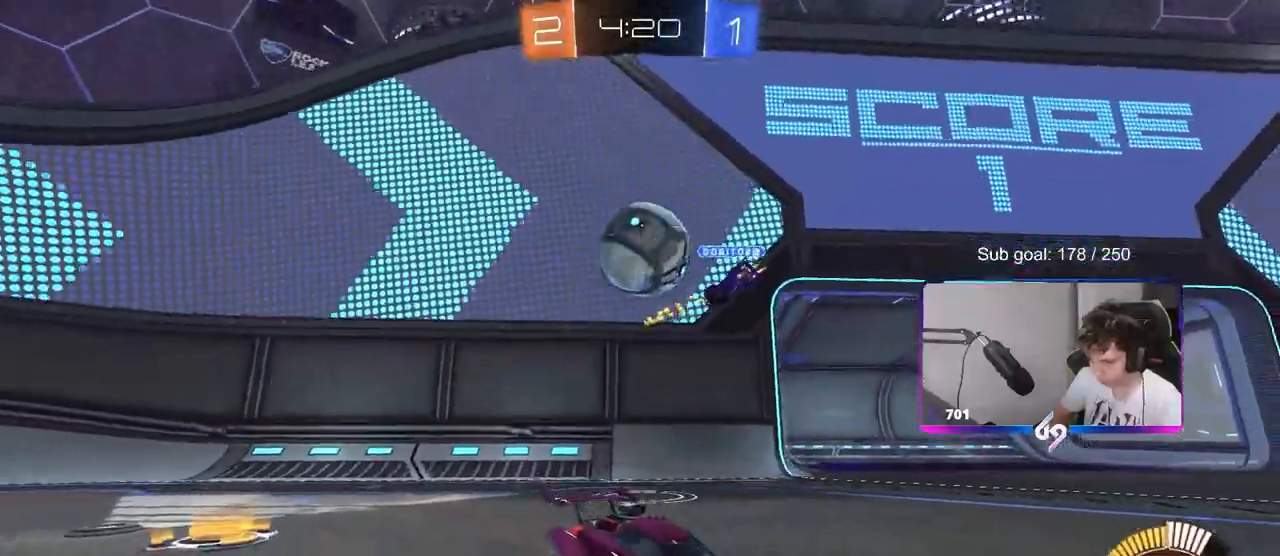
{"keys": ["d"], "mouse": [], "events": [[17, "s", "up"], [117, "a", "up"], [483, "d", "down"]]}
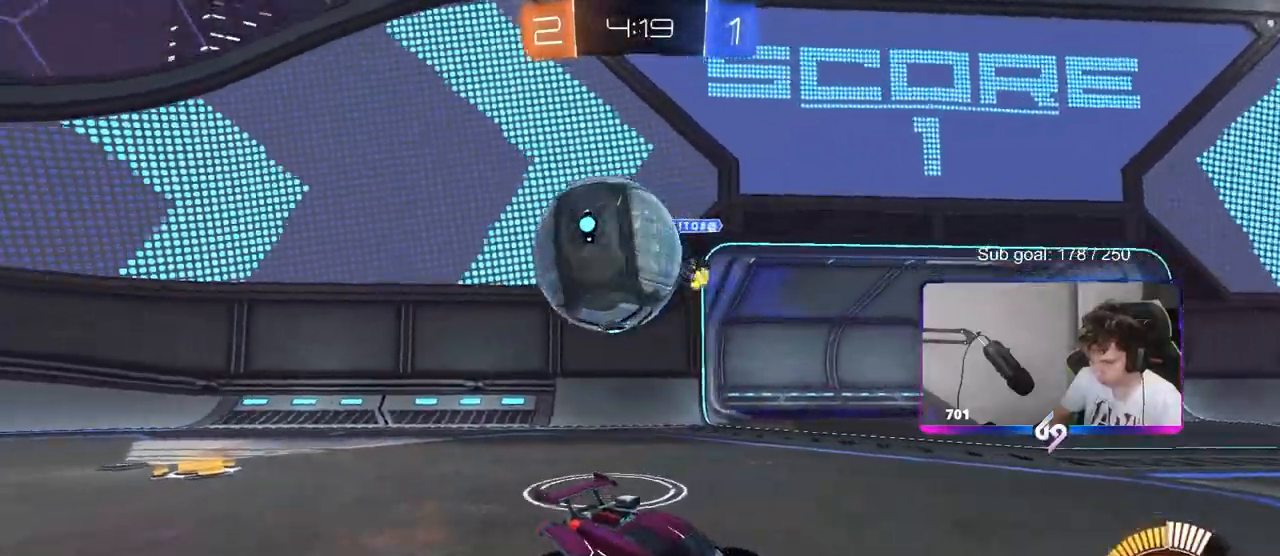
{"keys": ["w"], "mouse": [], "events": [[33, "w", "down"], [133, "mouse_left", "down"], [317, "d", "up"], [367, "mouse_left", "up"]]}
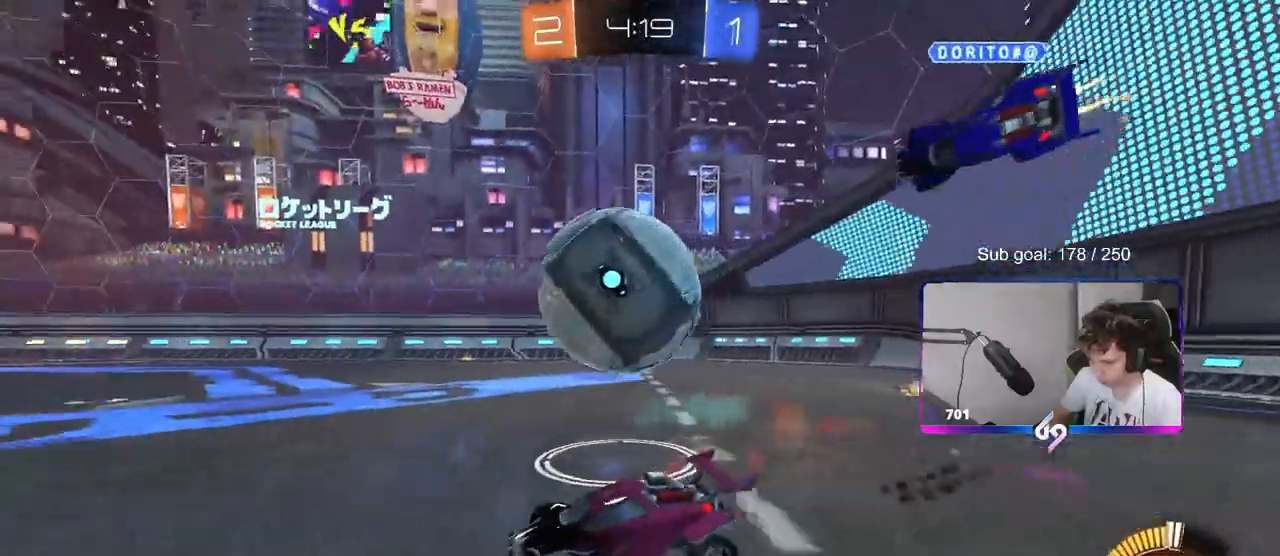
{"keys": ["w"], "mouse": [], "events": []}
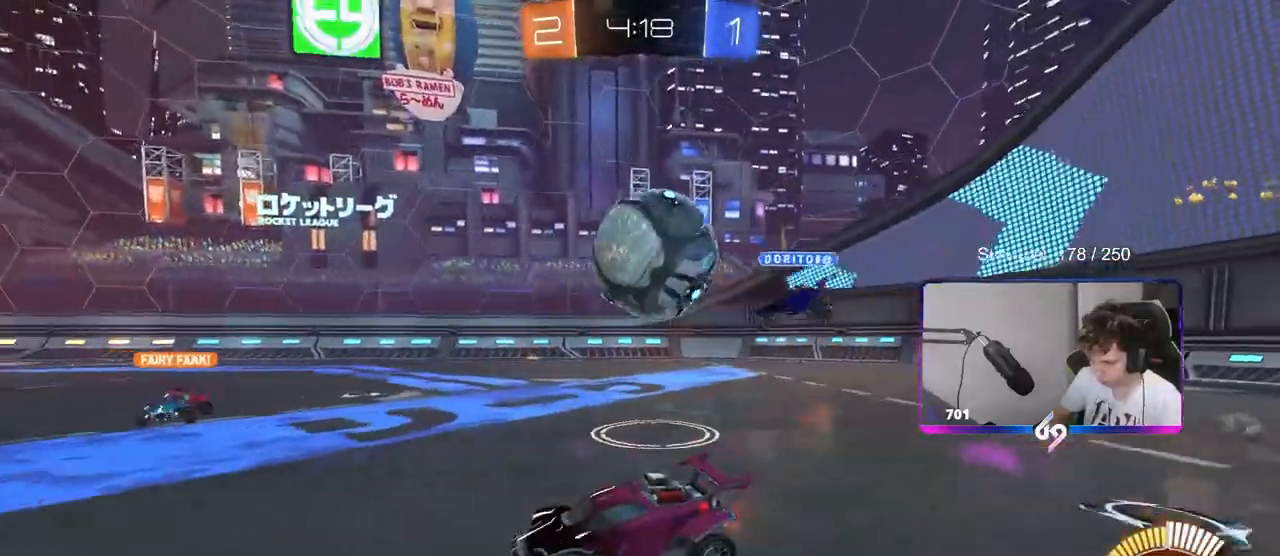
{"keys": ["a", "w"], "mouse": [], "events": [[317, "a", "down"], [350, "shift", "down"], [450, "shift", "up"]]}
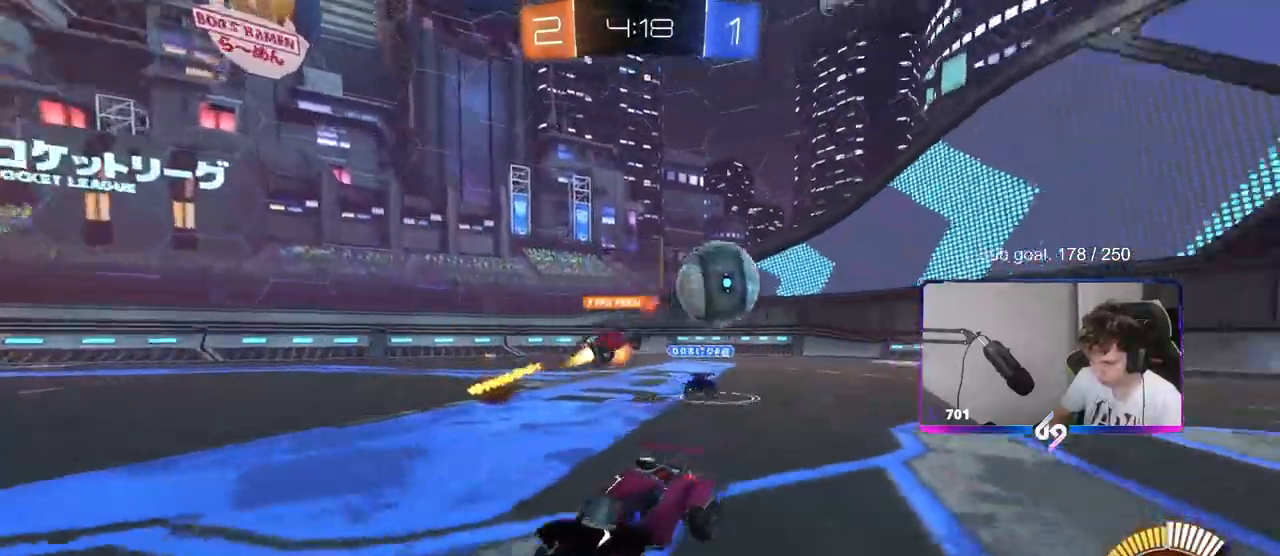
{"keys": ["a", "shift", "w"], "mouse": [], "events": [[217, "shift", "down"], [317, "shift", "up"], [500, "shift", "down"]]}
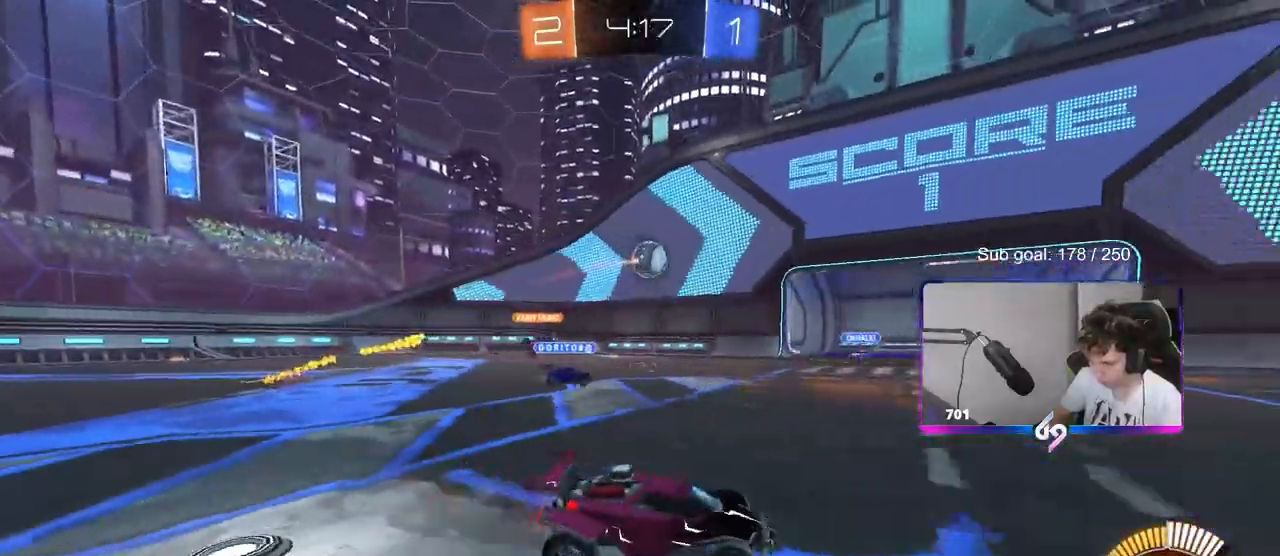
{"keys": ["a"], "mouse": [], "events": [[100, "shift", "up"], [383, "w", "up"]]}
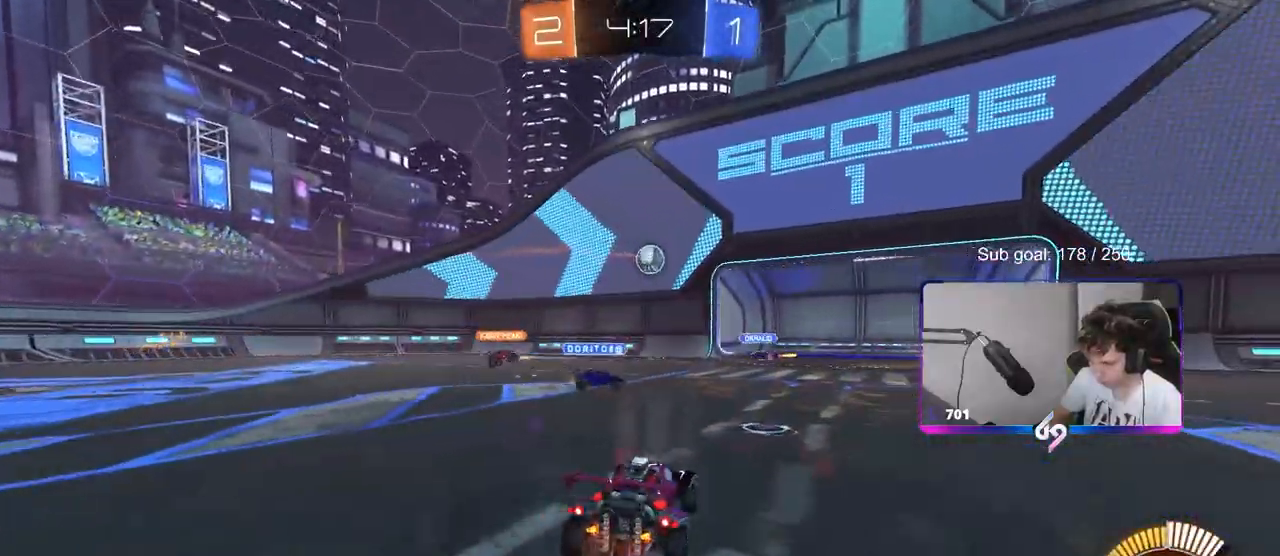
{"keys": ["a", "w"], "mouse": [], "events": [[167, "w", "down"]]}
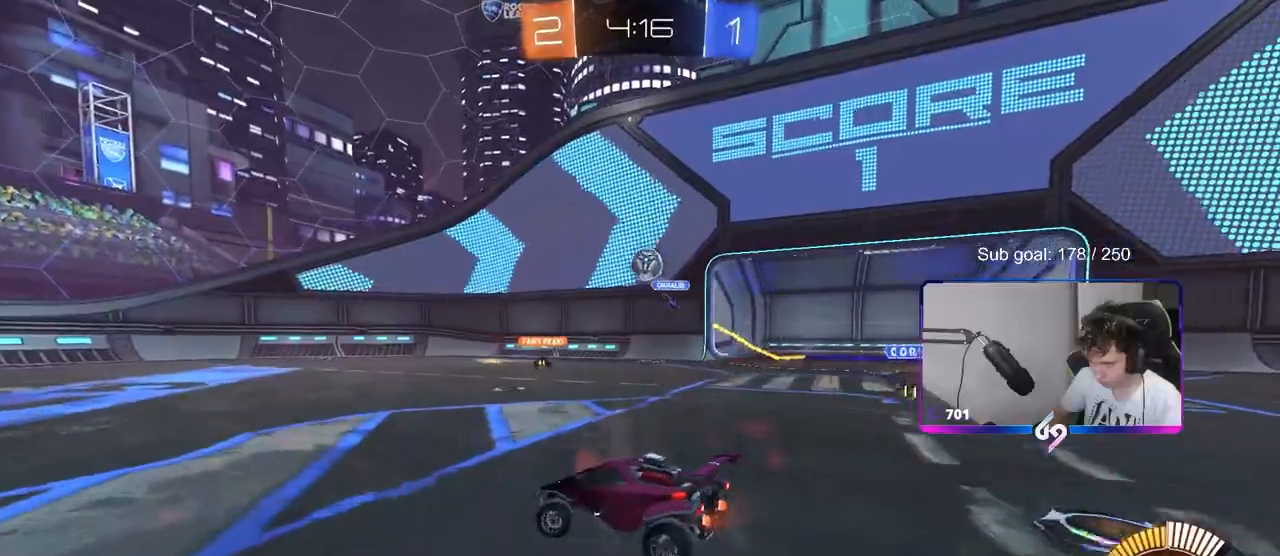
{"keys": ["d", "w"], "mouse": [], "events": [[317, "a", "up"], [417, "d", "down"]]}
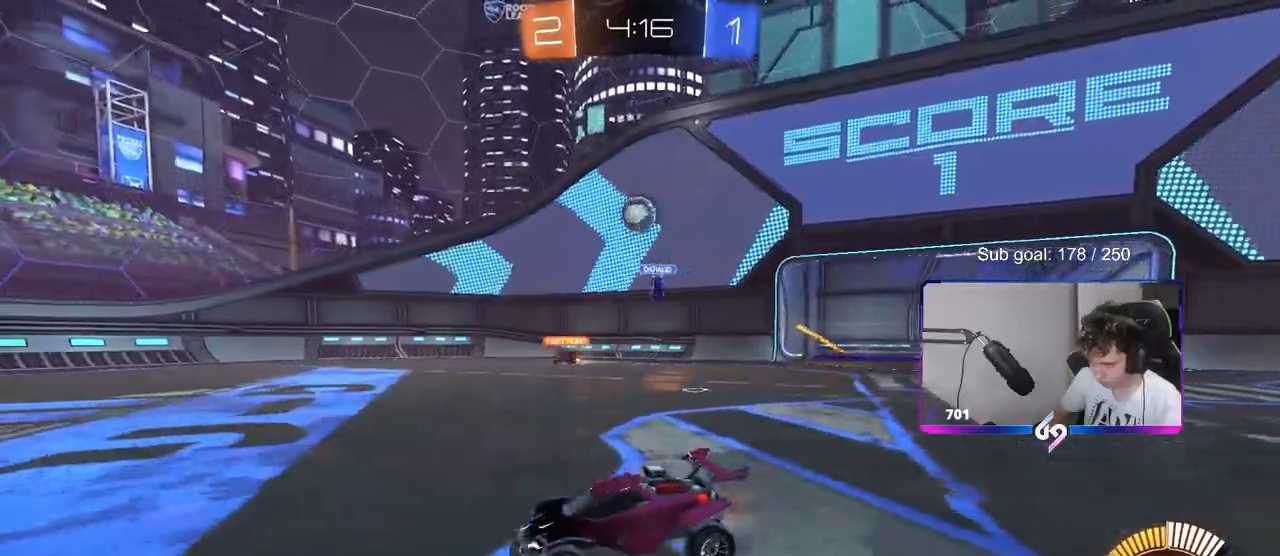
{"keys": ["w"], "mouse": [], "events": [[50, "shift", "down"], [100, "shift", "up"], [150, "d", "up"], [283, "mouse_left", "down"], [433, "mouse_left", "up"]]}
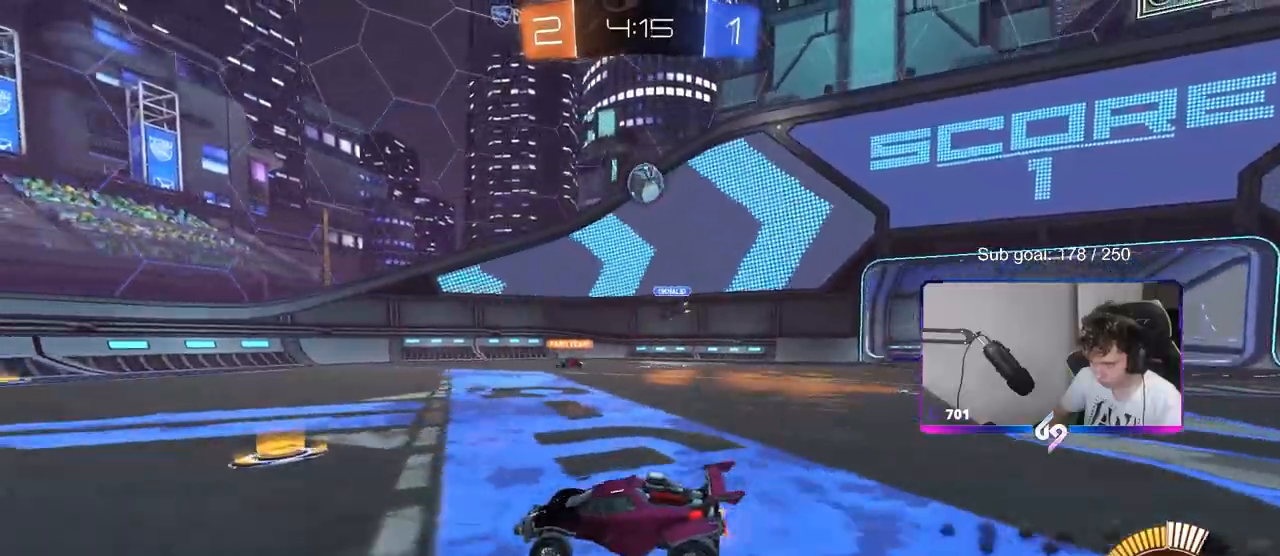
{"keys": ["d", "s"], "mouse": ["left", "right"], "events": [[33, "d", "down"], [300, "mouse_left", "down"], [350, "d", "up"], [400, "d", "down"], [400, "w", "up"], [450, "mouse_right", "down"], [450, "s", "down"]]}
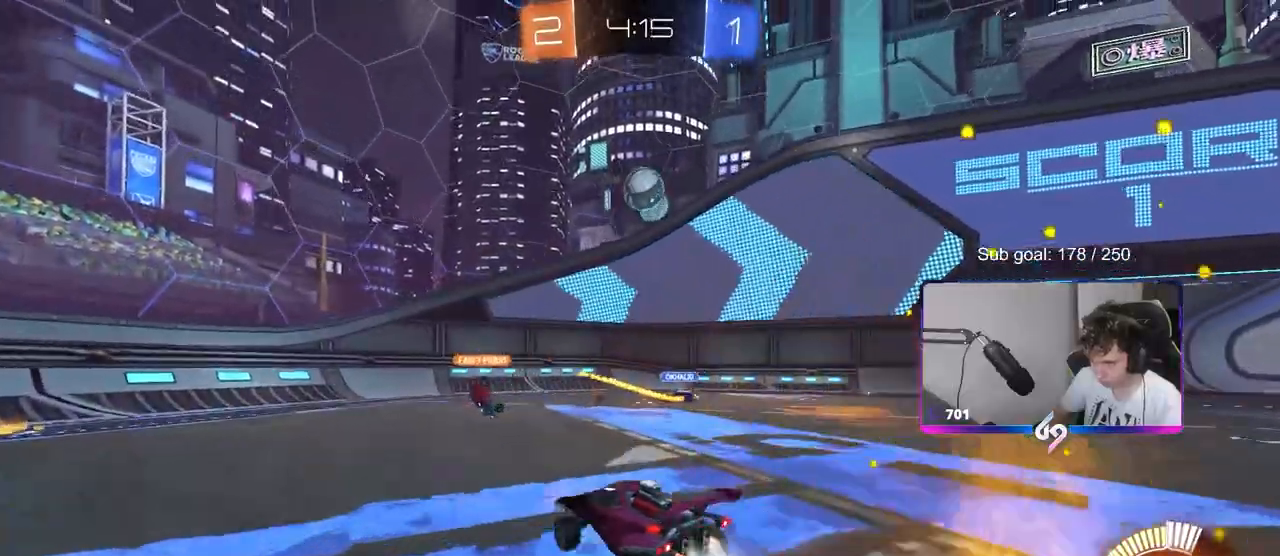
{"keys": ["a", "w"], "mouse": [], "events": [[83, "d", "up"], [133, "mouse_left", "up"], [133, "mouse_right", "up"], [133, "s", "up"], [183, "mouse_right", "down"], [233, "d", "down"], [267, "mouse_left", "down"], [317, "mouse_right", "up"], [317, "w", "down"], [367, "a", "down"], [417, "d", "up"], [450, "mouse_left", "up"]]}
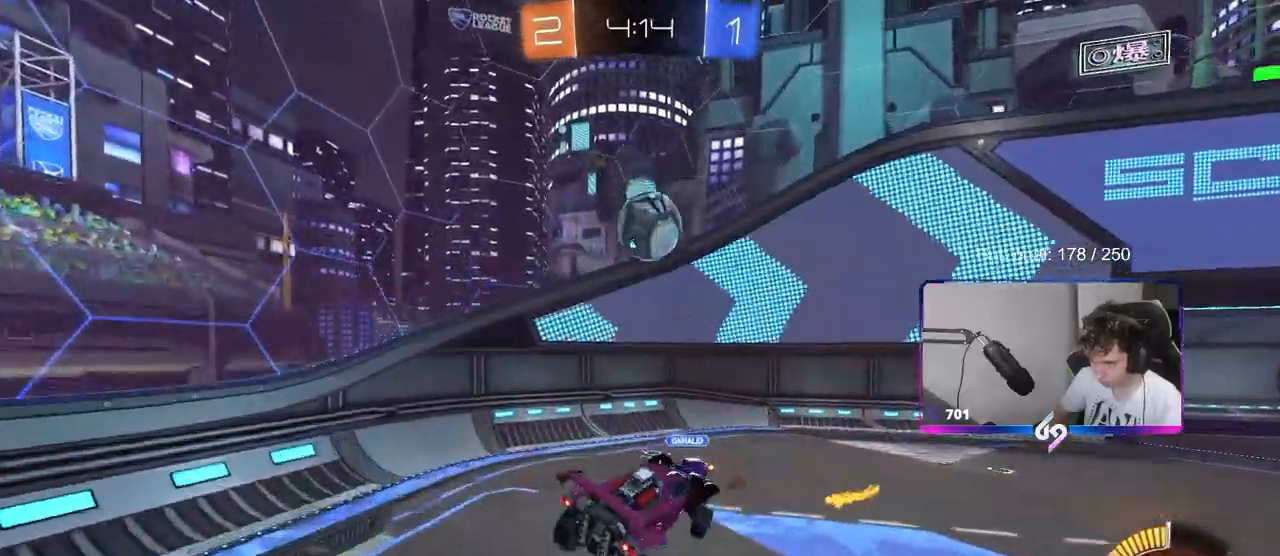
{"keys": ["d"], "mouse": [], "events": [[50, "mouse_left", "down"], [100, "w", "up"], [233, "s", "down"], [333, "mouse_left", "up"], [467, "a", "up"], [467, "d", "down"], [467, "s", "up"]]}
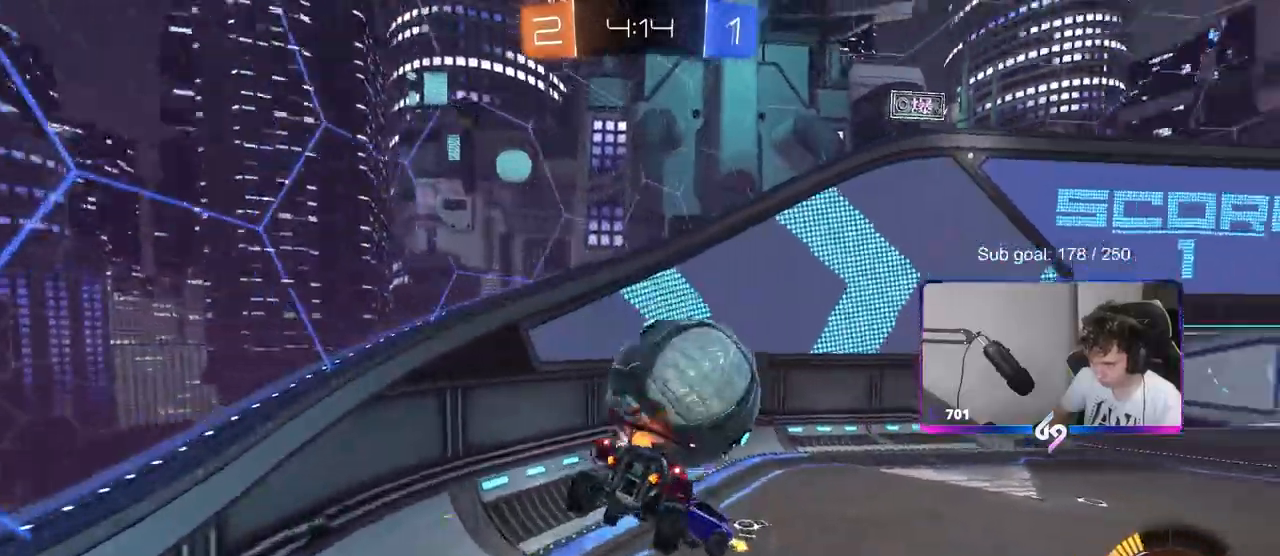
{"keys": ["a", "w"], "mouse": ["left"], "events": [[67, "shift", "down"], [117, "w", "down"], [217, "d", "up"], [217, "shift", "up"], [350, "mouse_left", "down"], [350, "w", "up"], [400, "a", "down"], [400, "w", "down"]]}
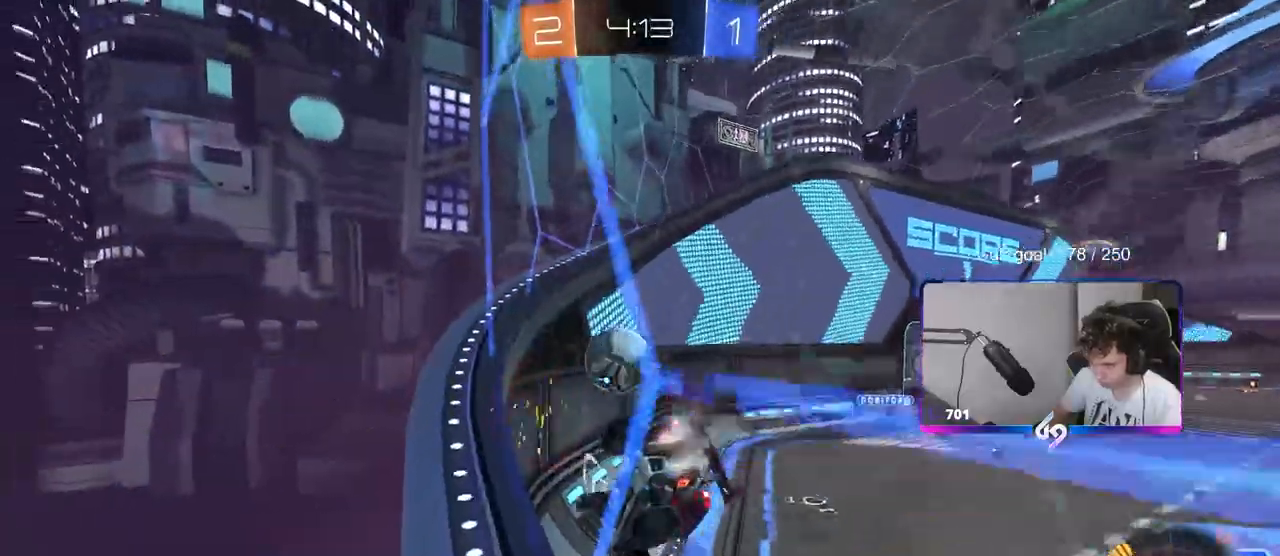
{"keys": ["d", "w"], "mouse": ["left"], "events": [[83, "a", "up"], [83, "d", "down"]]}
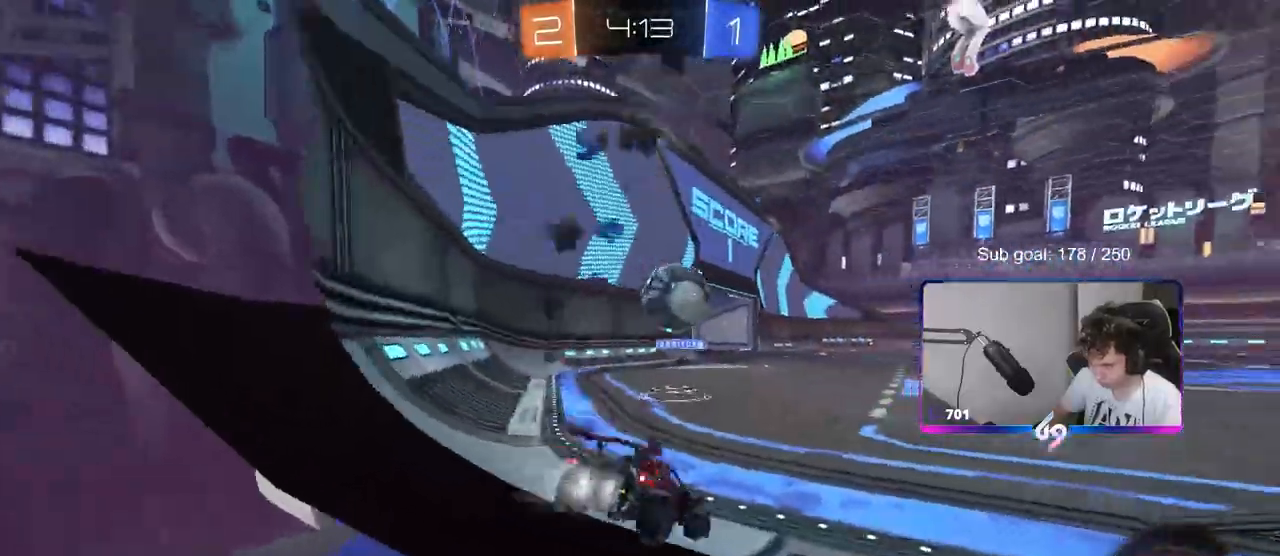
{"keys": ["a", "shift", "w"], "mouse": ["left"], "events": [[50, "d", "up"], [150, "w", "up"], [200, "d", "down"], [200, "mouse_right", "down"], [250, "s", "down"], [300, "a", "down"], [333, "a", "up"], [333, "d", "up"], [383, "d", "down"], [383, "s", "up"], [467, "a", "down"], [467, "d", "up"], [467, "mouse_right", "up"], [467, "shift", "down"], [467, "w", "down"]]}
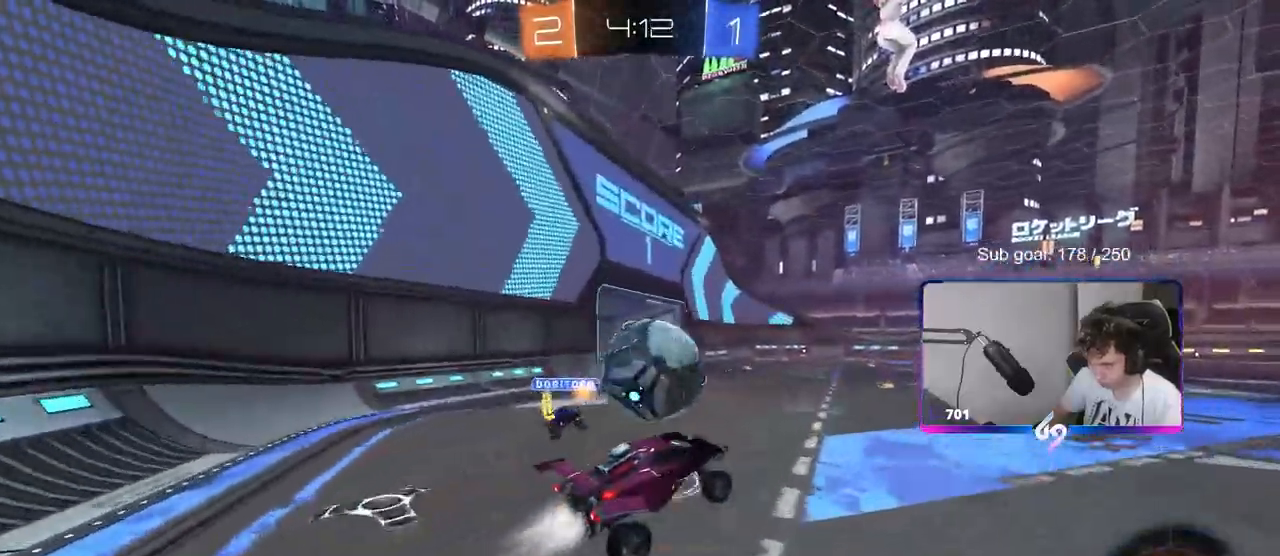
{"keys": ["a", "shift"], "mouse": [], "events": [[67, "mouse_right", "down"], [117, "s", "down"], [167, "w", "up"], [300, "mouse_right", "up"], [450, "mouse_left", "up"], [450, "s", "up"]]}
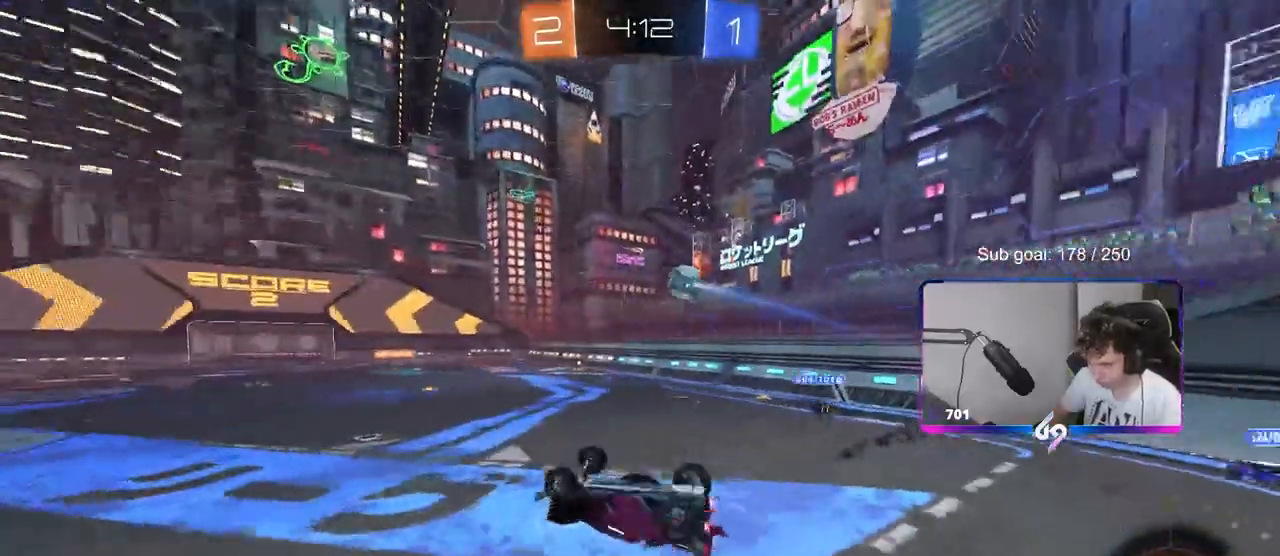
{"keys": ["space"], "mouse": [], "events": [[50, "s", "down"], [217, "s", "up"], [317, "shift", "up"], [317, "space", "down"], [467, "a", "up"]]}
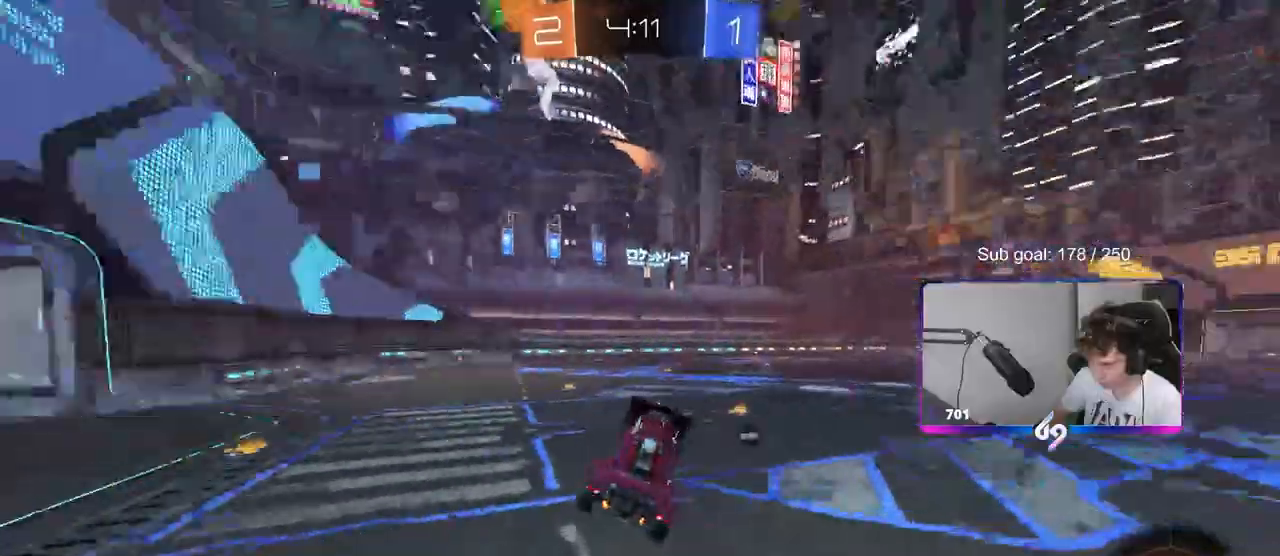
{"keys": ["d", "w"], "mouse": ["left"], "events": [[17, "space", "up"], [200, "w", "down"], [333, "d", "down"], [433, "mouse_left", "down"]]}
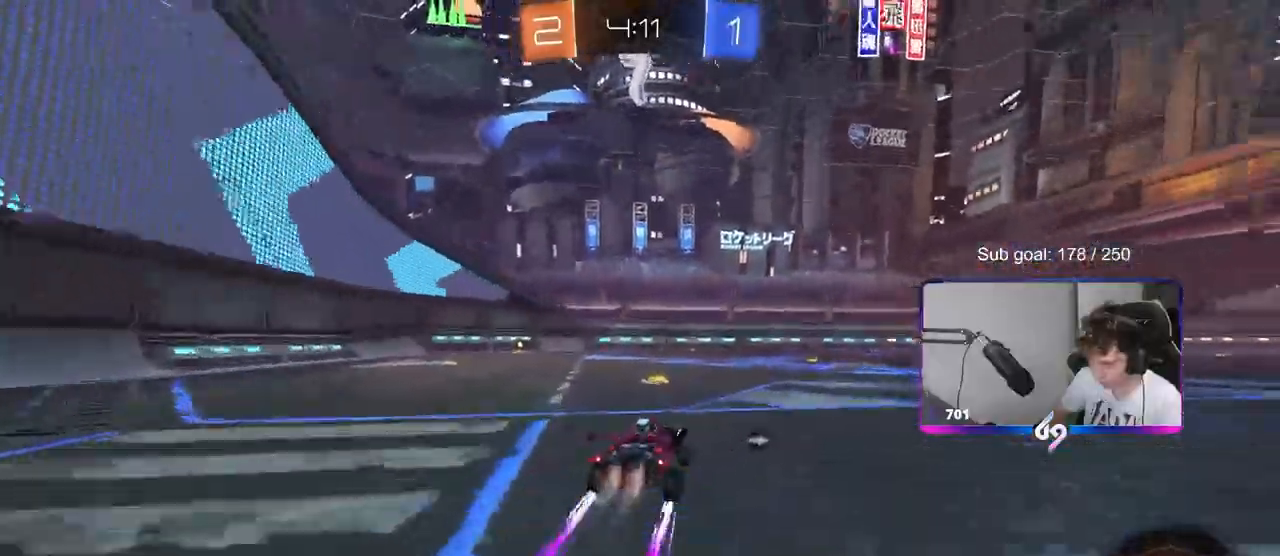
{"keys": ["d", "s", "shift"], "mouse": [], "events": [[67, "mouse_left", "up"], [117, "d", "up"], [167, "mouse_right", "down"], [217, "d", "down"], [217, "shift", "down"], [250, "mouse_right", "up"], [300, "mouse_right", "down"], [300, "w", "up"], [350, "s", "down"], [483, "mouse_right", "up"]]}
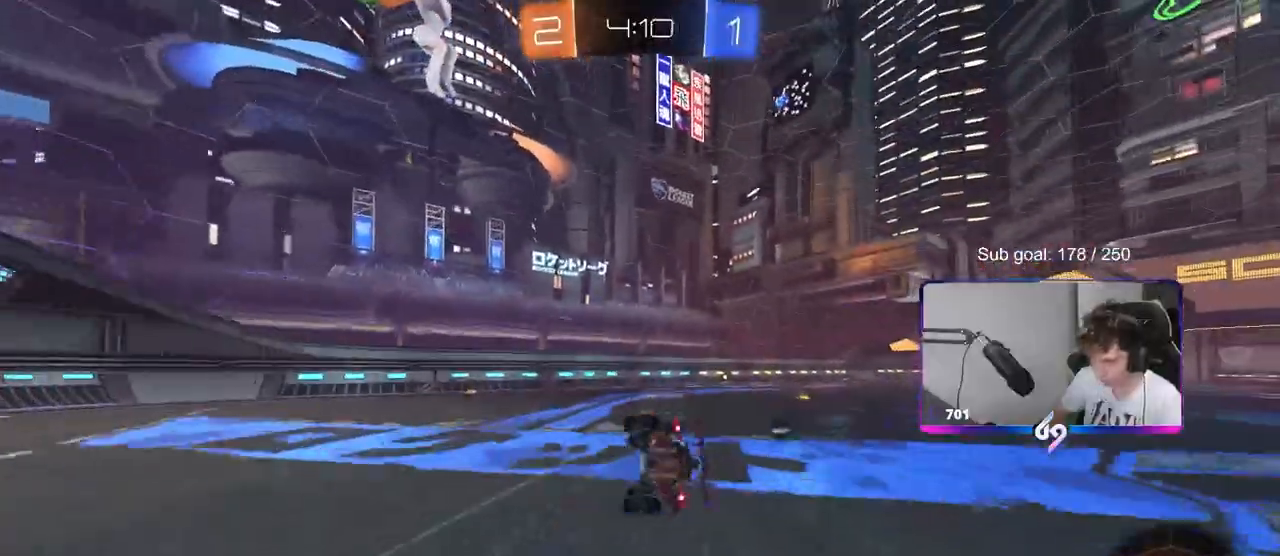
{"keys": ["d", "shift", "space"], "mouse": [], "events": [[83, "mouse_left", "down"], [133, "s", "up"], [233, "mouse_left", "up"], [283, "s", "down"], [367, "space", "down"], [467, "s", "up"]]}